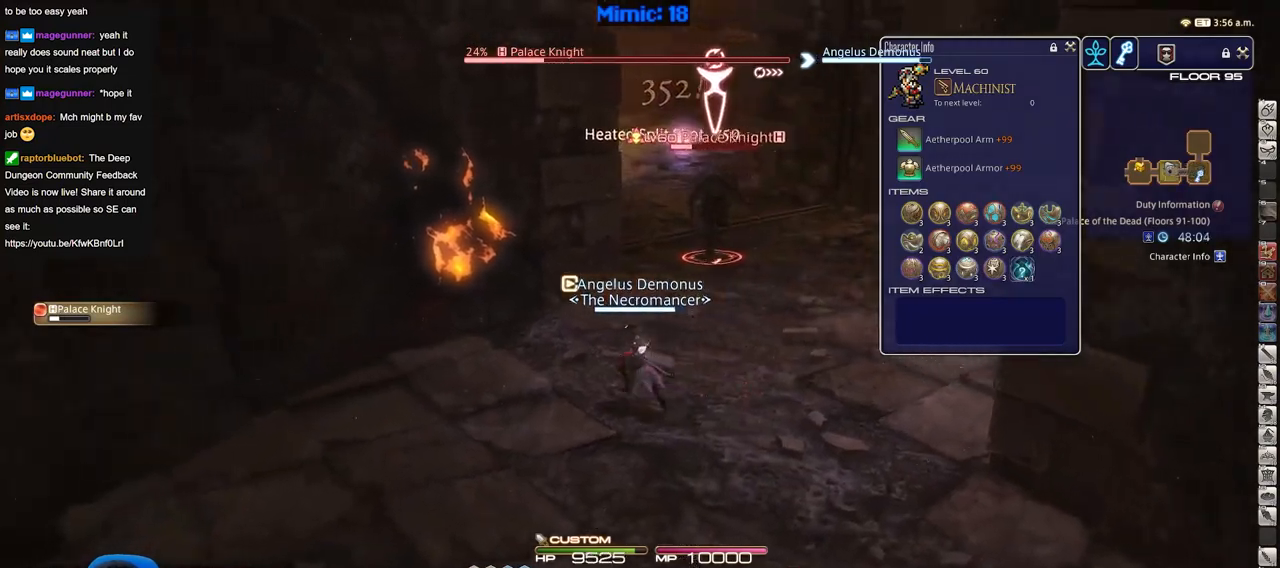
Gameplay with keyboard; each line is a JSON object with the keys held at the frame after it. "events" lists presses ("down") and releases ("up") of "down", "escape", "f1", "f10", "f11", "f12", "f2", "f3", "f4", "f5", "f6", "f7", "f8", "f9", "left", "p", "right" and "up" between this image and that frame as [ms after this image, input, new state], when the widget could be followed in between. No other keys are recorded. Mouse input is not recorded.
{"keys": [], "events": [[117, "p", "up"]]}
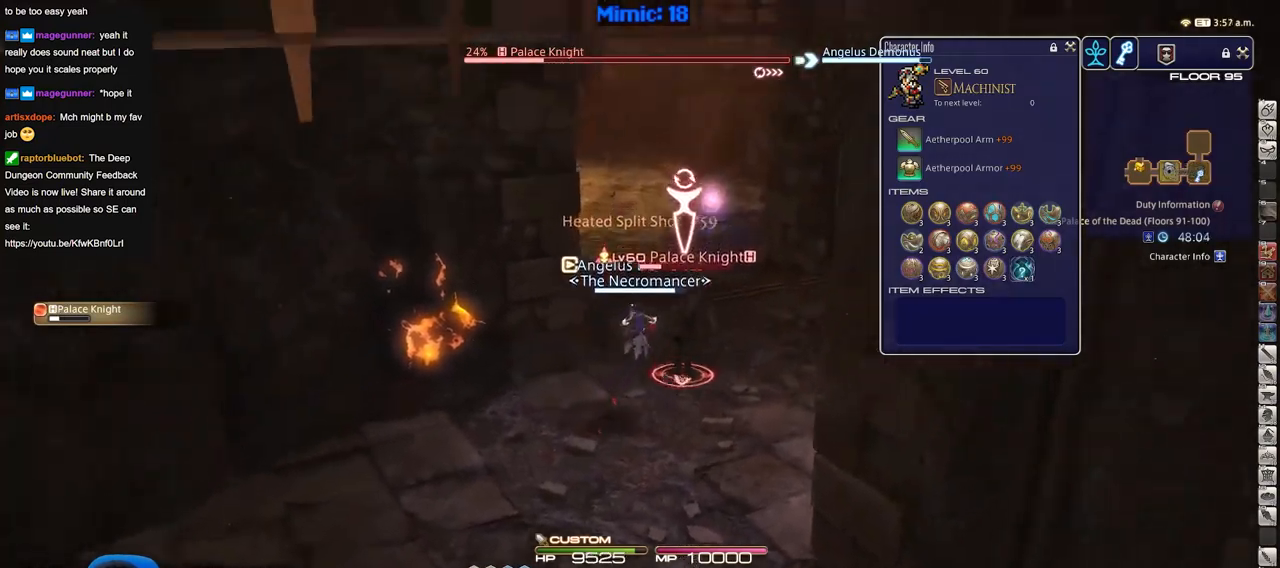
{"keys": ["p"], "events": [[267, "p", "down"]]}
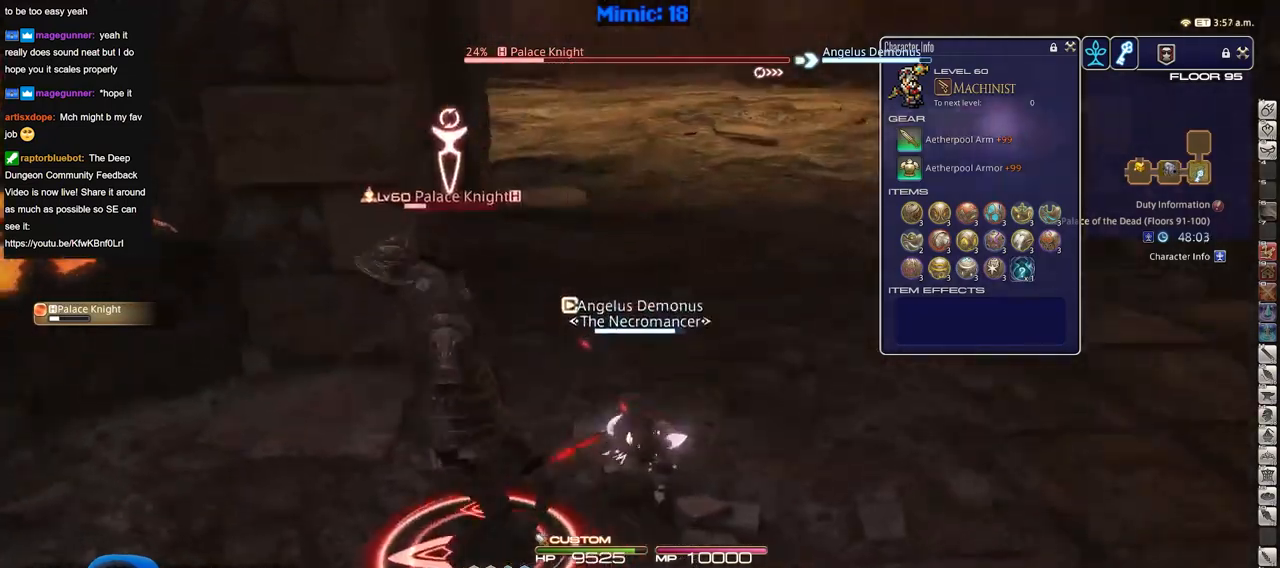
{"keys": [], "events": [[100, "p", "up"], [250, "p", "down"], [333, "p", "up"]]}
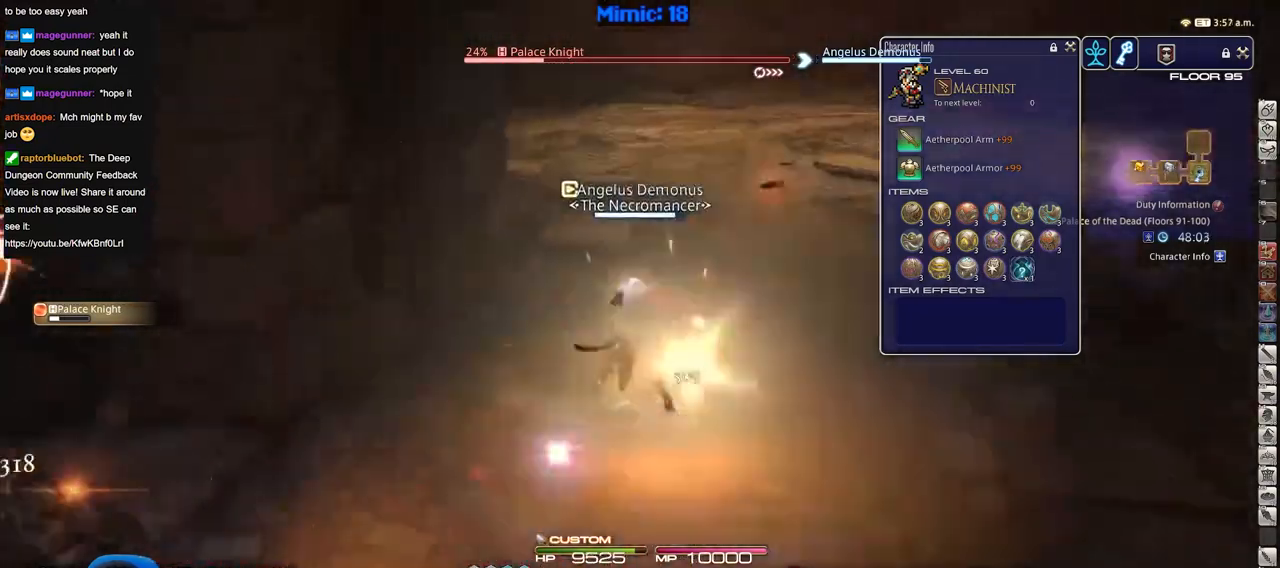
{"keys": [], "events": []}
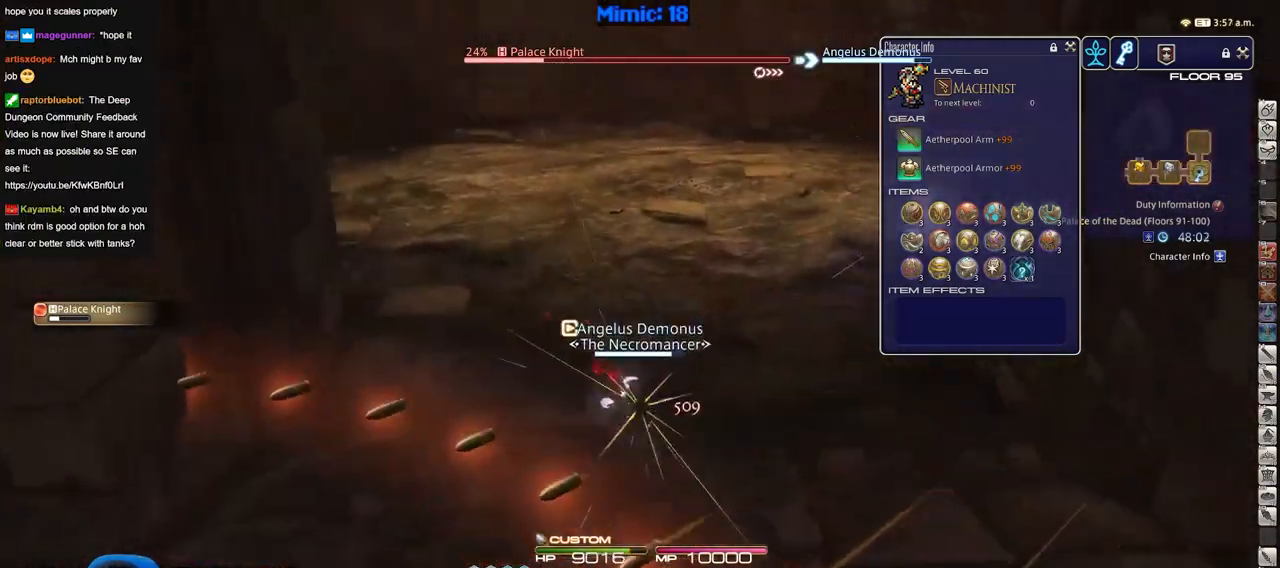
{"keys": [], "events": []}
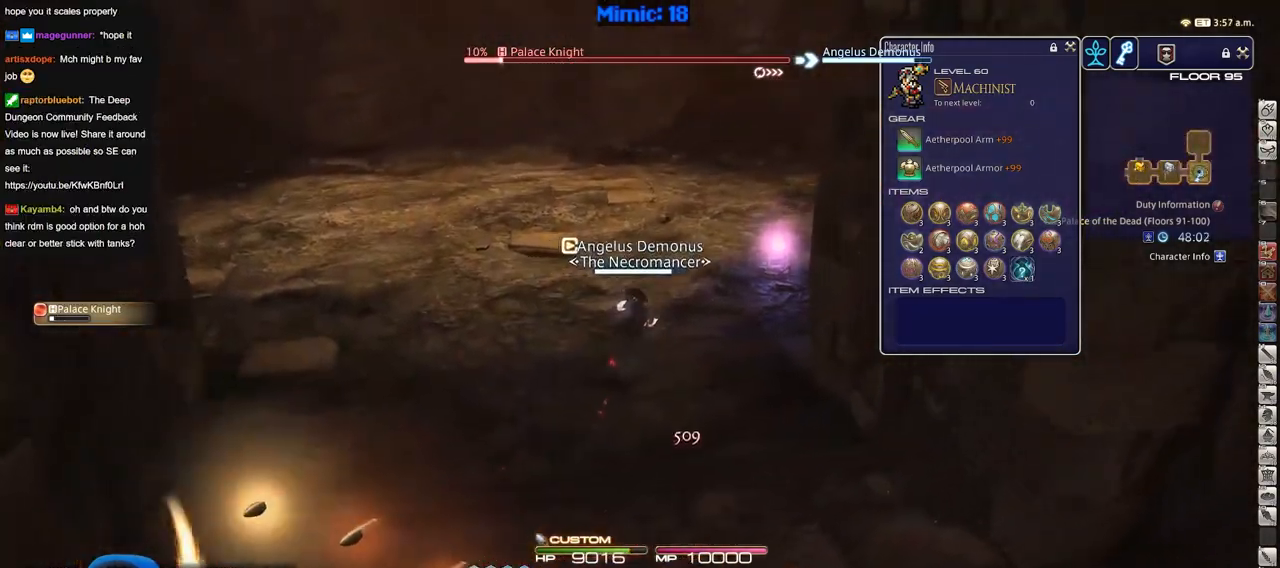
{"keys": [], "events": []}
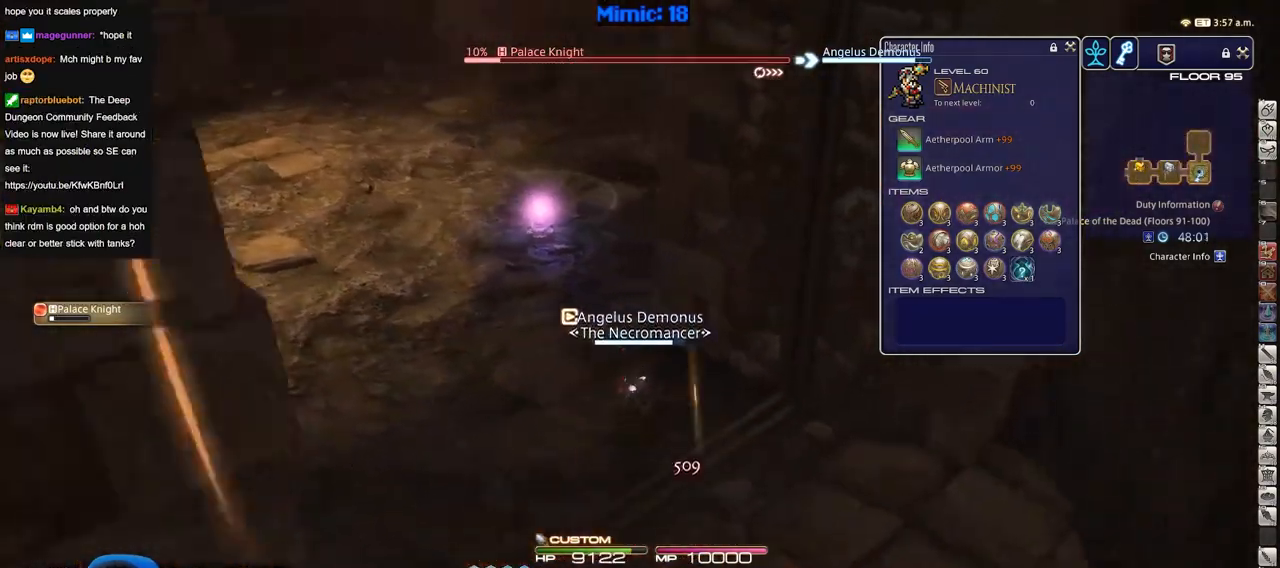
{"keys": [], "events": []}
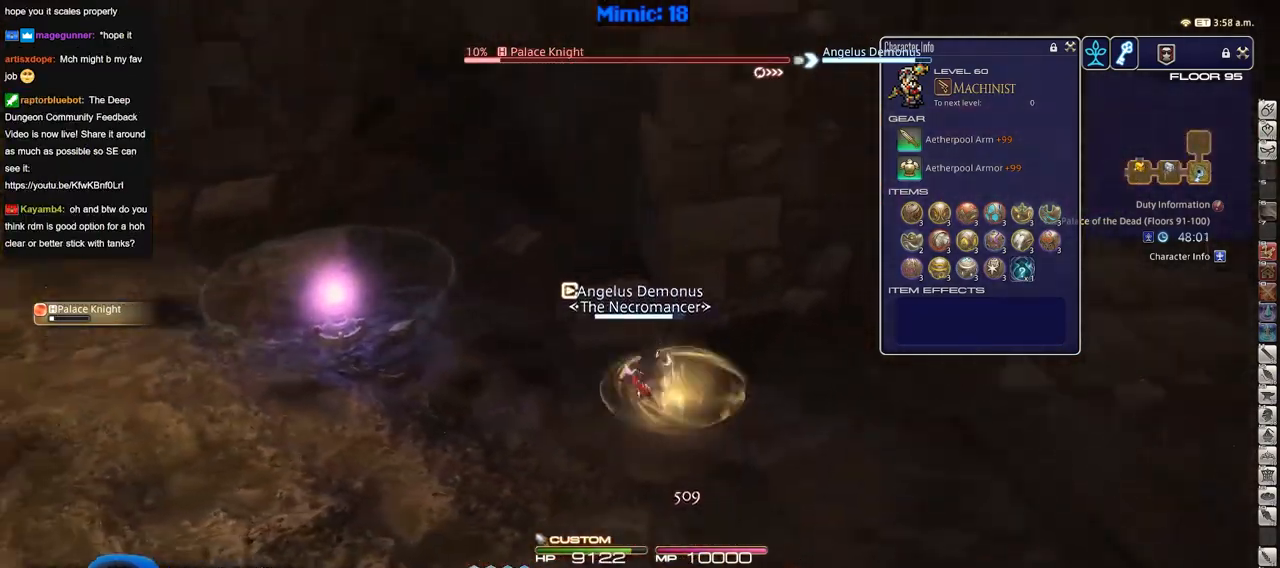
{"keys": [], "events": []}
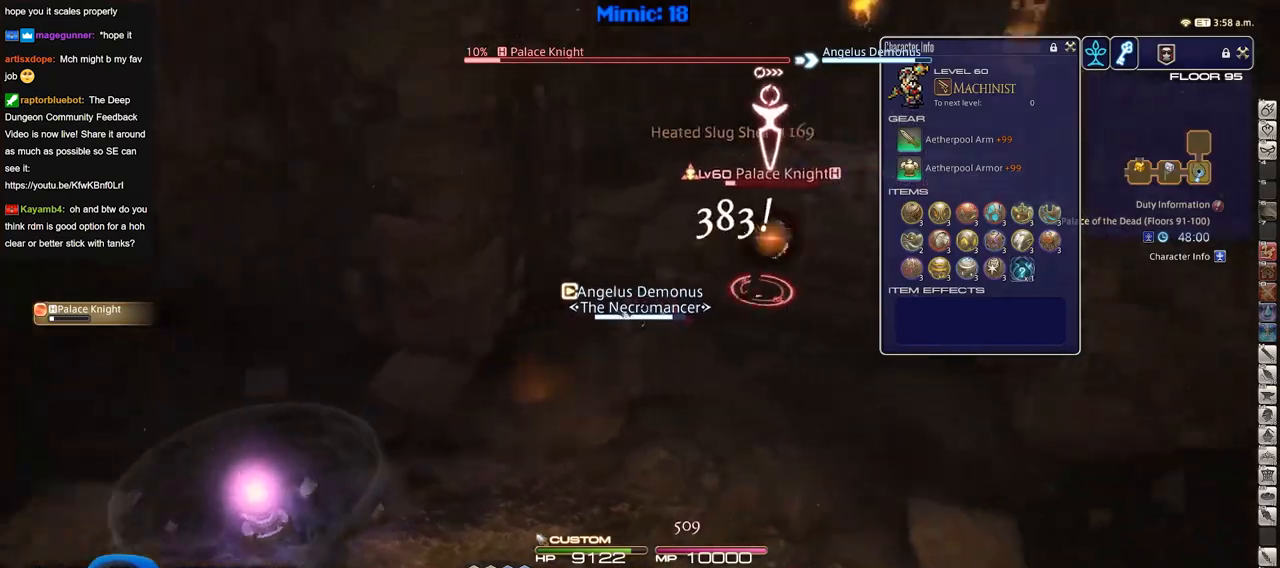
{"keys": [], "events": []}
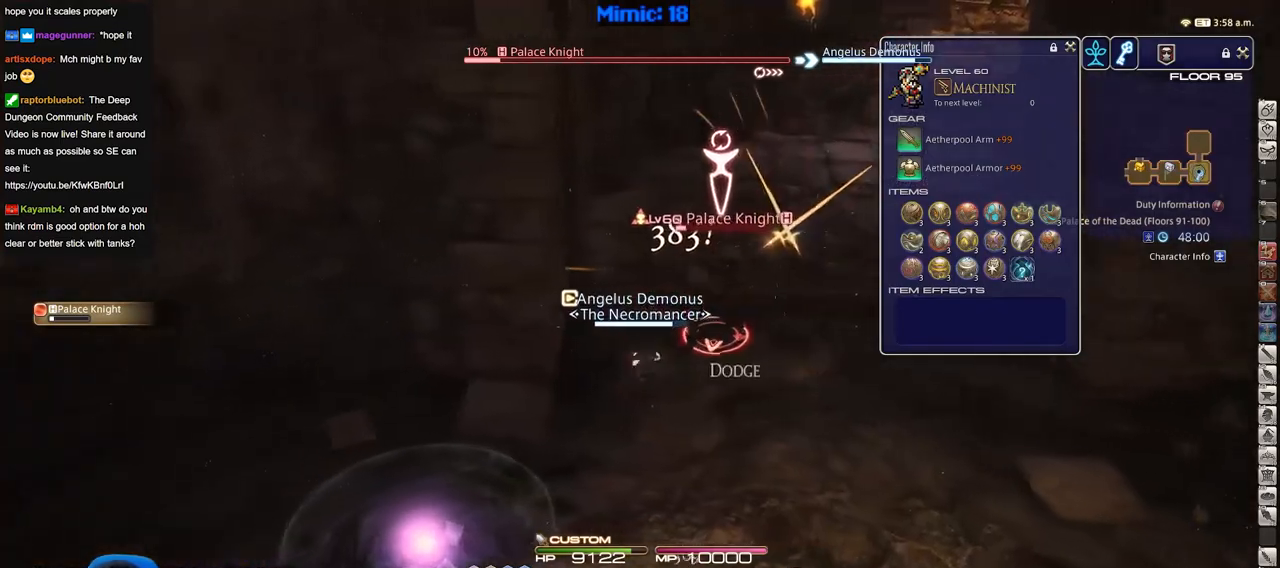
{"keys": [], "events": []}
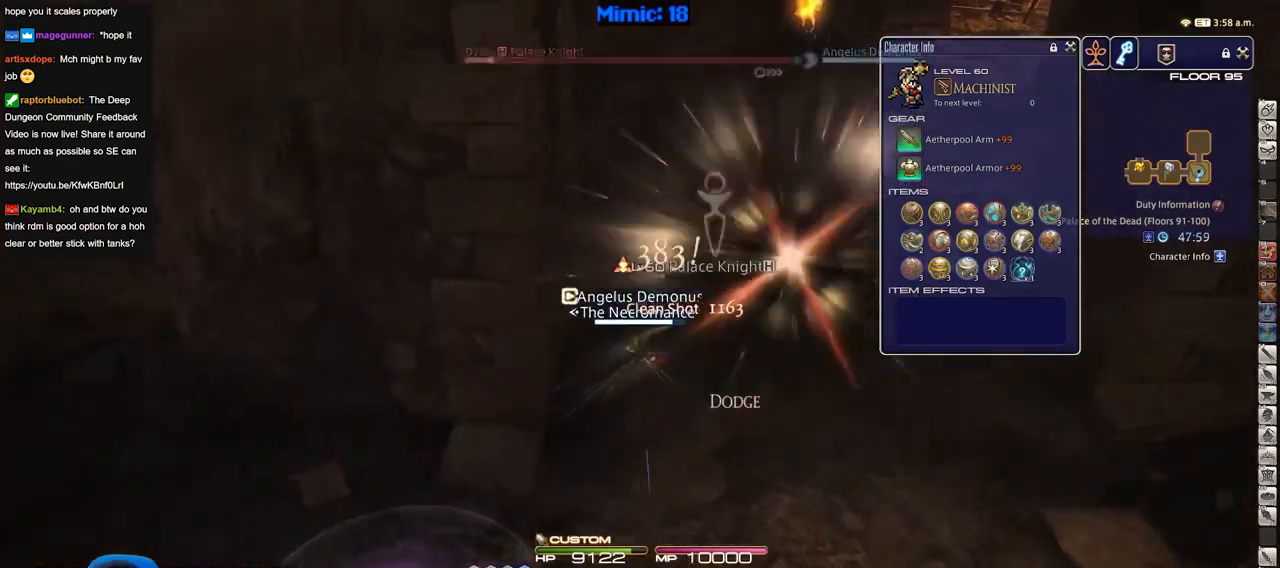
{"keys": ["p"], "events": [[83, "p", "down"]]}
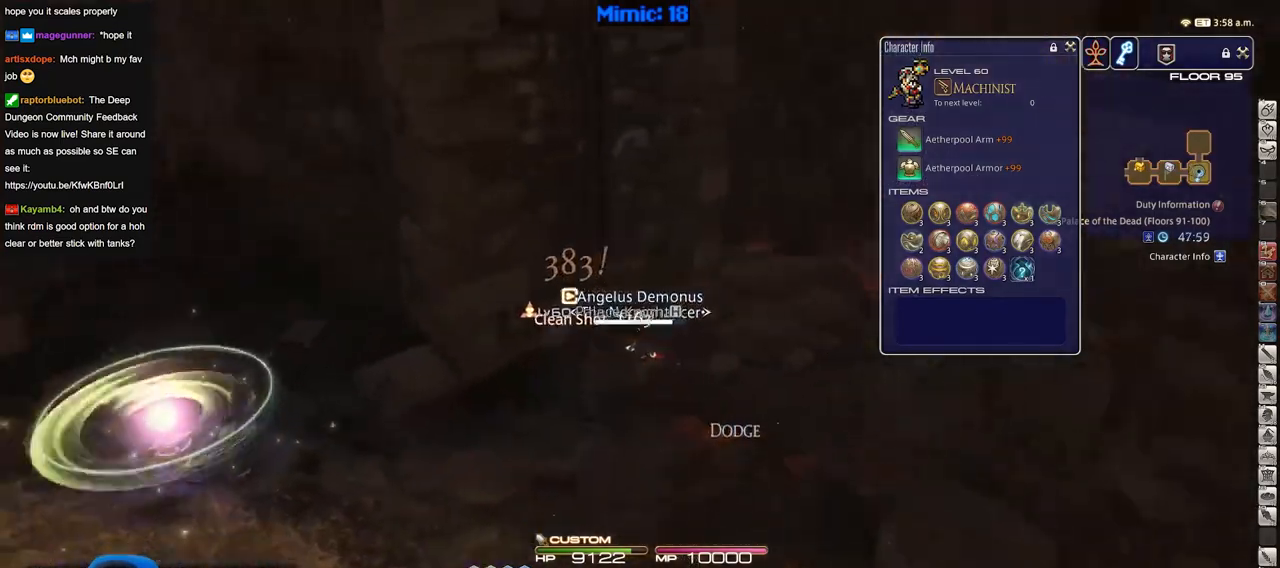
{"keys": [], "events": [[484, "p", "up"]]}
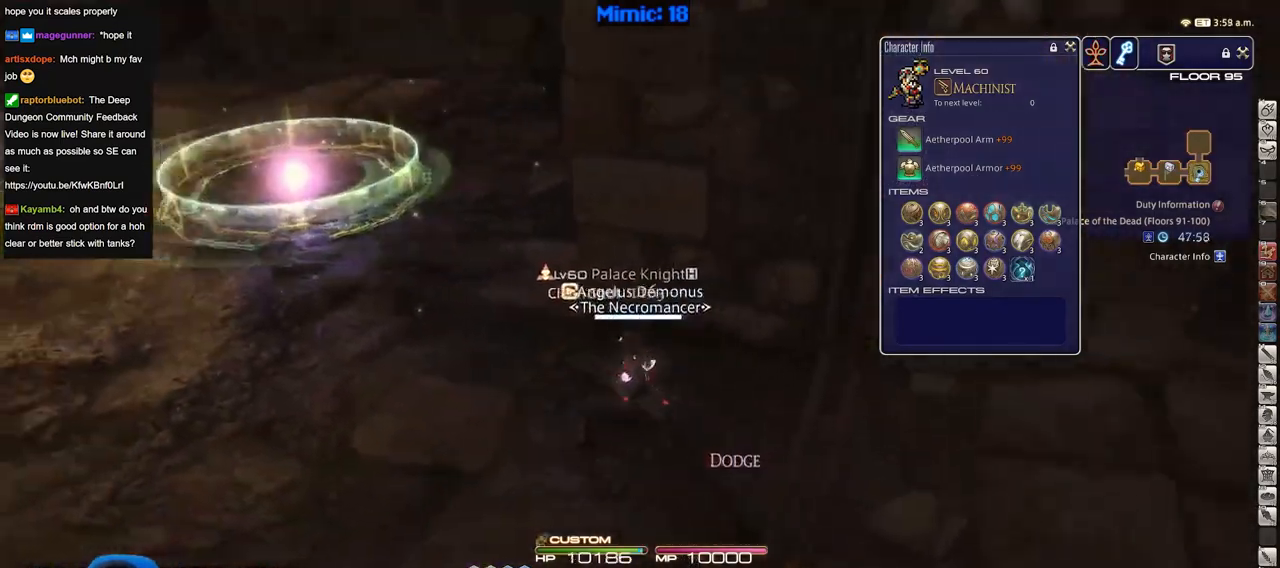
{"keys": [], "events": []}
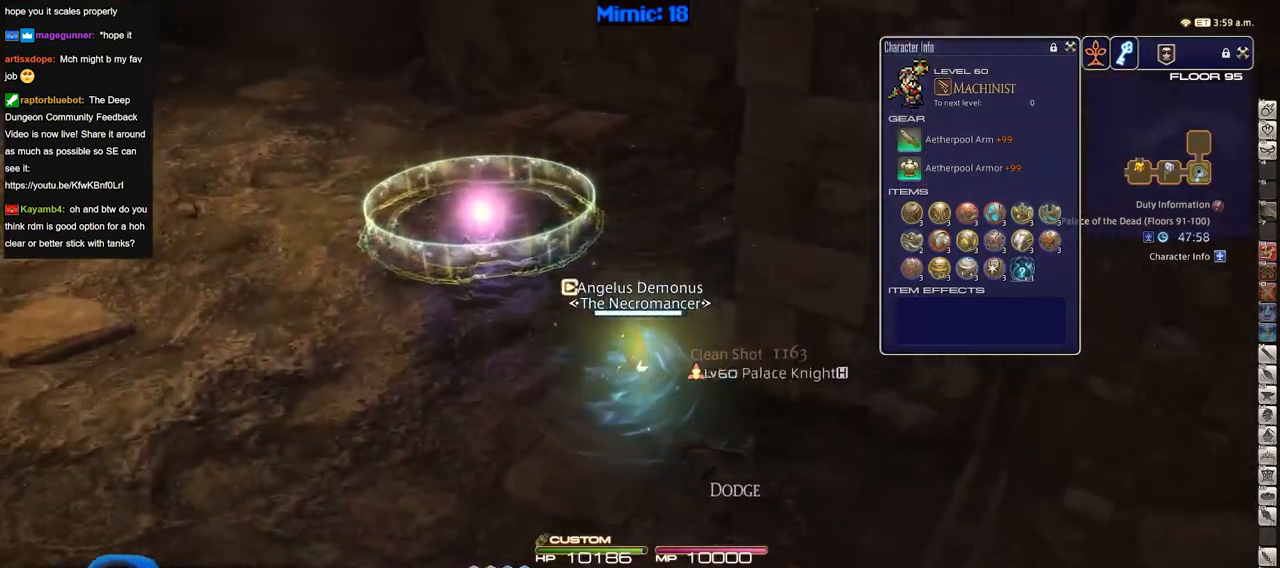
{"keys": ["p"], "events": [[467, "p", "down"]]}
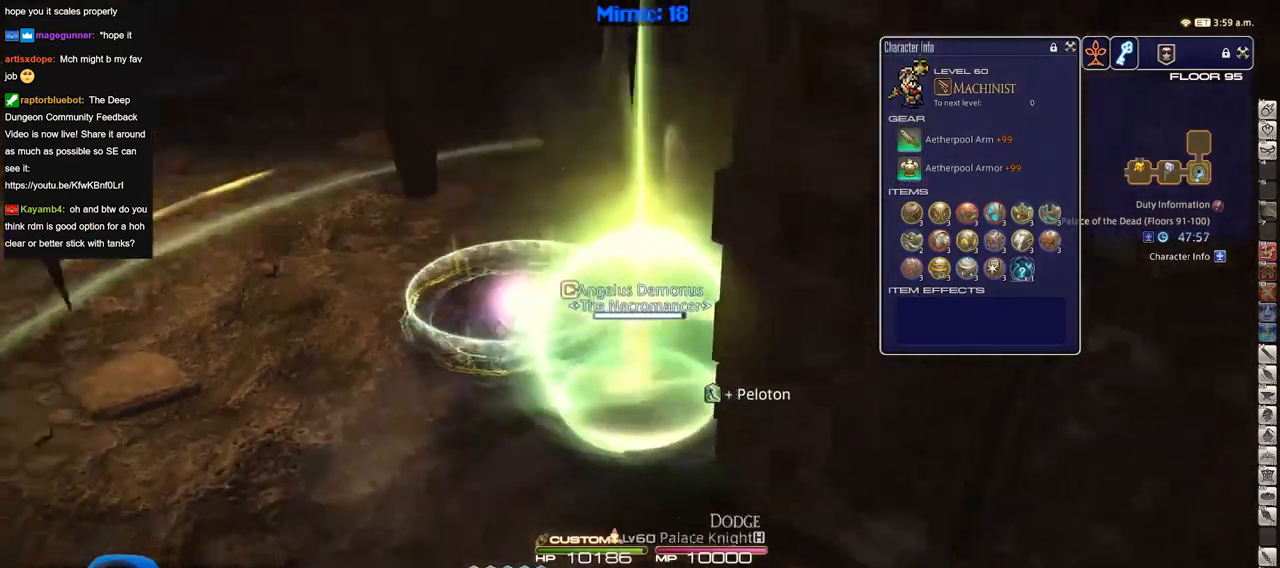
{"keys": ["p"], "events": []}
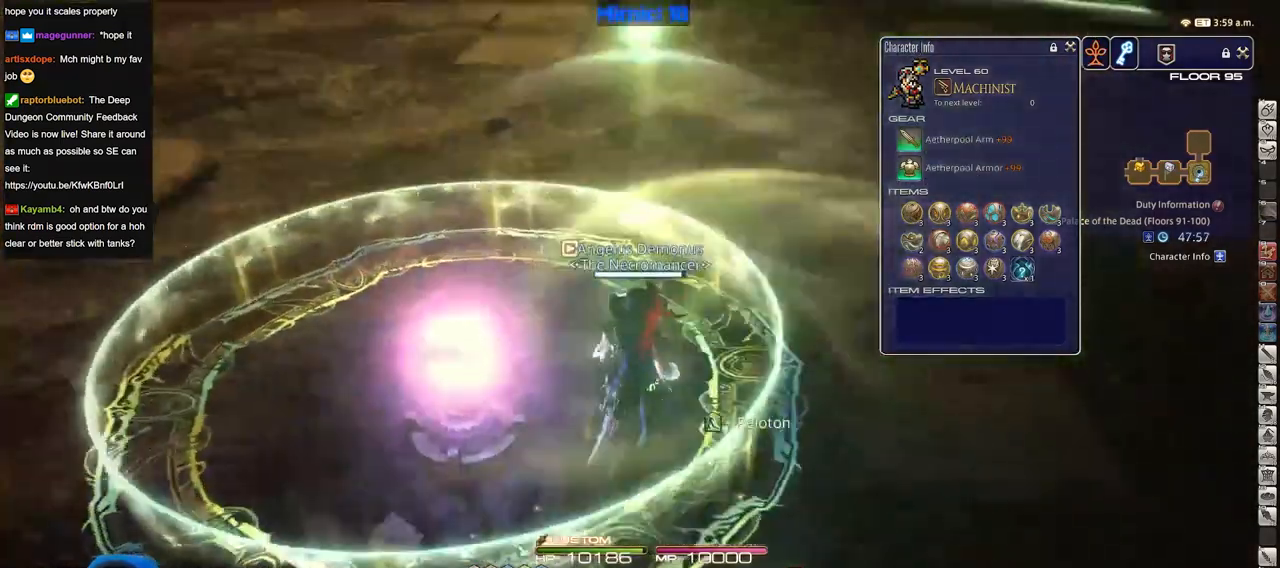
{"keys": [], "events": [[67, "p", "up"]]}